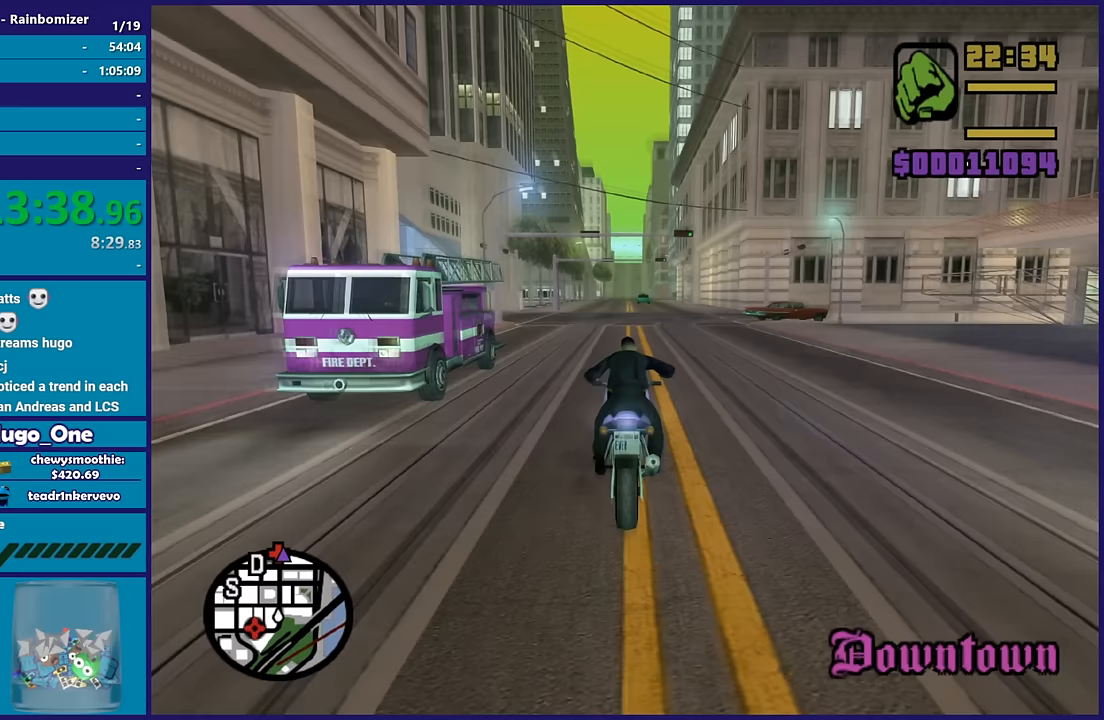
Gameplay with a controller (Xbox layout); each line is a JSON object with the inputs held at the frame after it. "events" lists button and stick changes between this image and that frame as [ms after this image, input, new state], when the widget could be followed in between.
{"buttons": ["R2"], "left_stick": "up", "right_stick": "center", "events": [[150, "left_stick", "center"], [200, "left_stick", "up"]]}
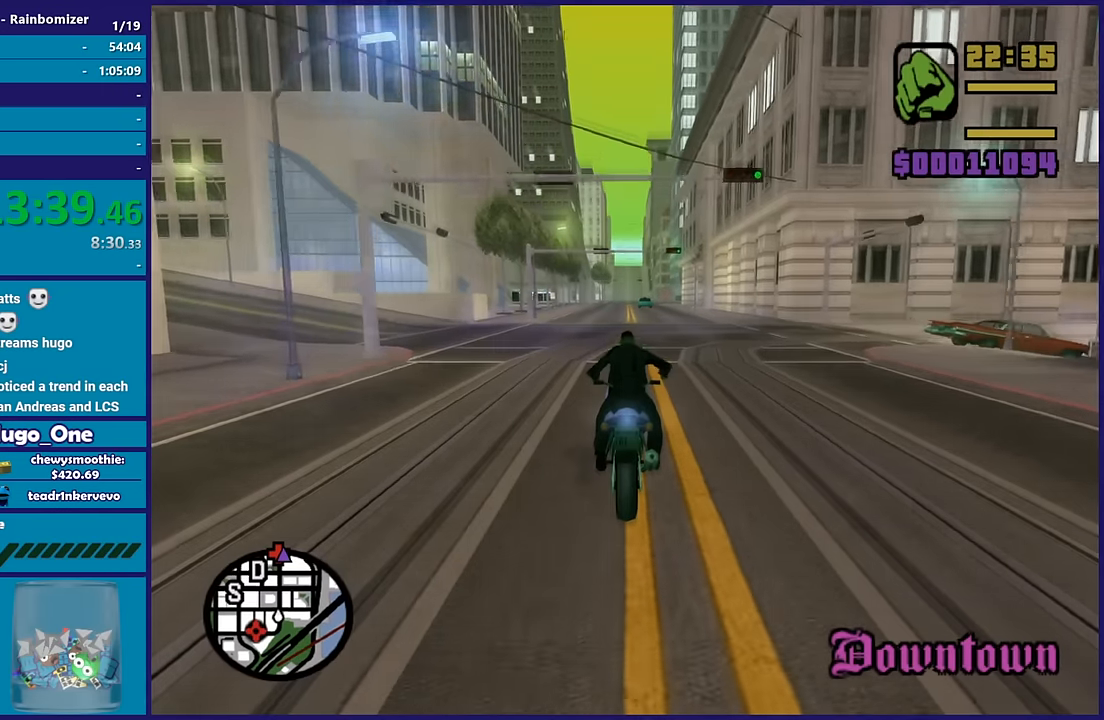
{"buttons": ["R2"], "left_stick": "right", "right_stick": "center", "events": [[50, "left_stick", "center"], [133, "left_stick", "up"], [267, "left_stick", "center"], [350, "left_stick", "up"], [483, "left_stick", "right"]]}
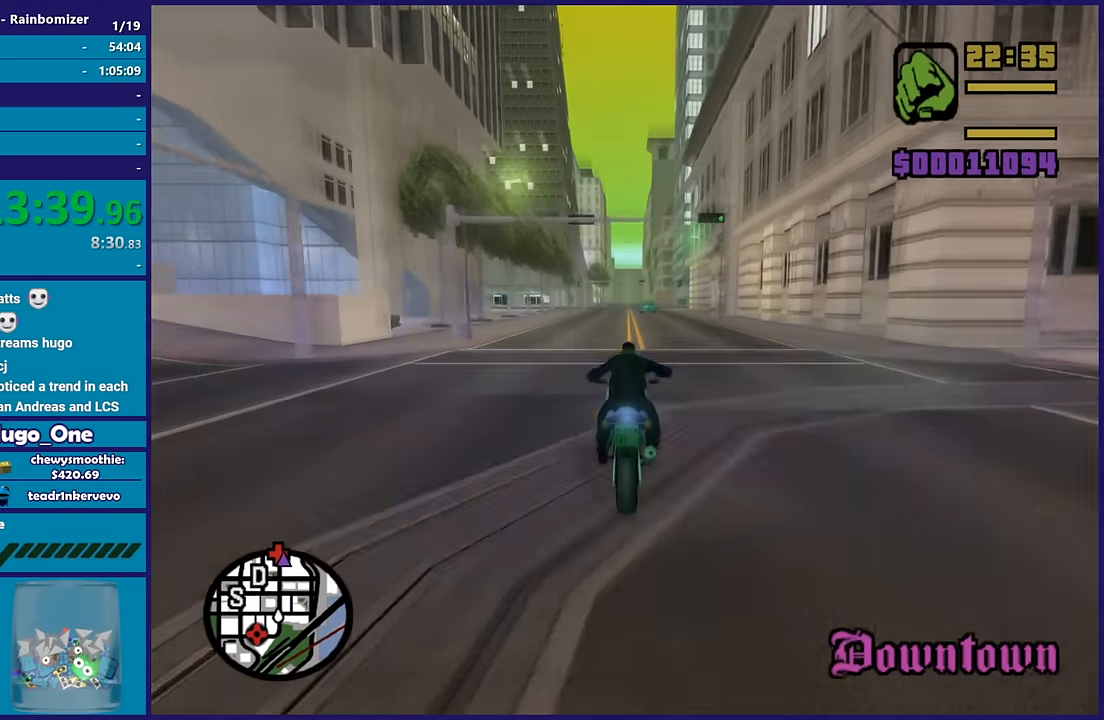
{"buttons": ["R2"], "left_stick": "up", "right_stick": "center", "events": [[33, "left_stick", "up"], [200, "left_stick", "center"], [267, "left_stick", "up"]]}
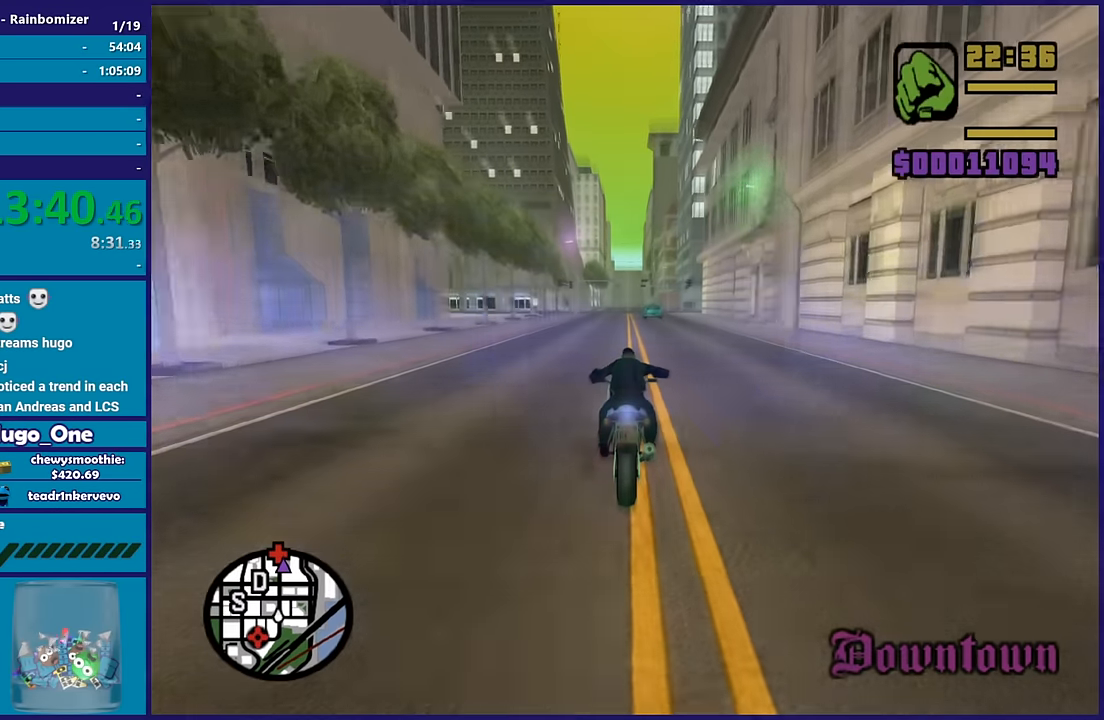
{"buttons": ["R2"], "left_stick": "up", "right_stick": "center", "events": []}
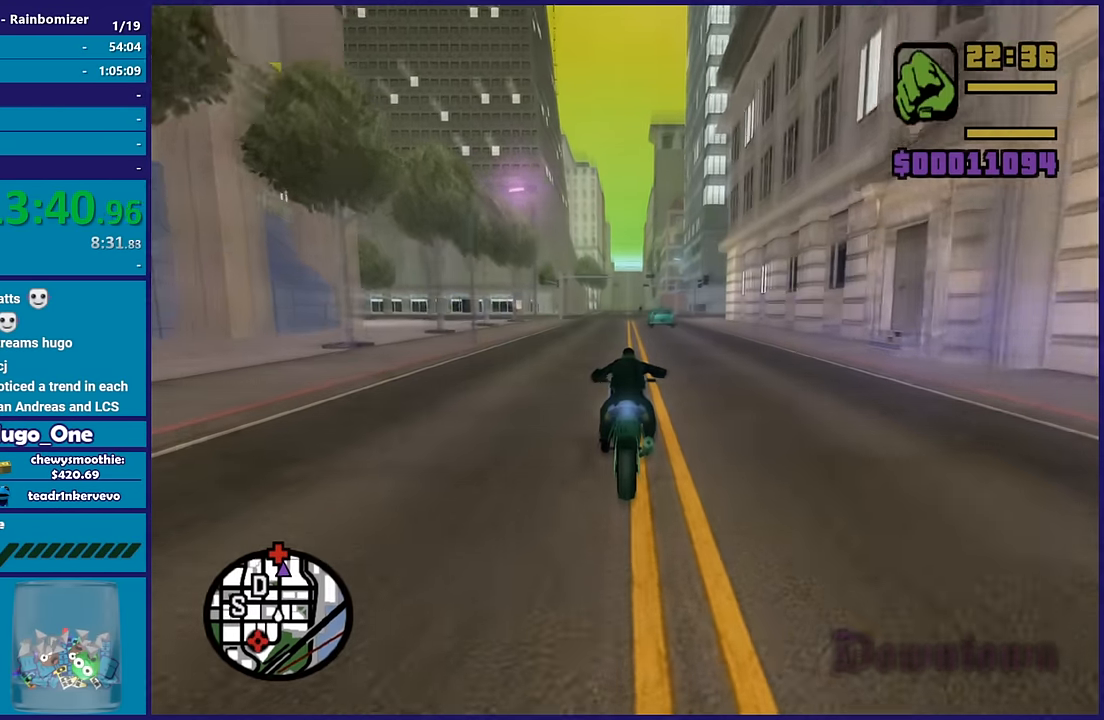
{"buttons": ["R2"], "left_stick": "up", "right_stick": "center", "events": []}
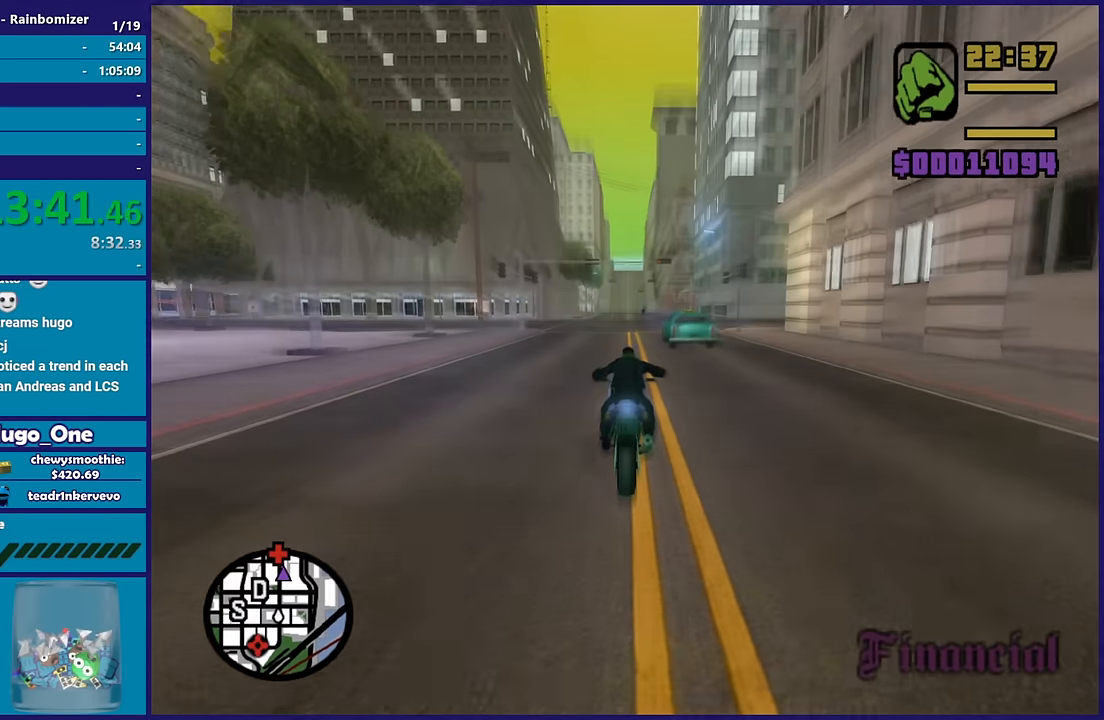
{"buttons": ["R2"], "left_stick": "up", "right_stick": "center", "events": []}
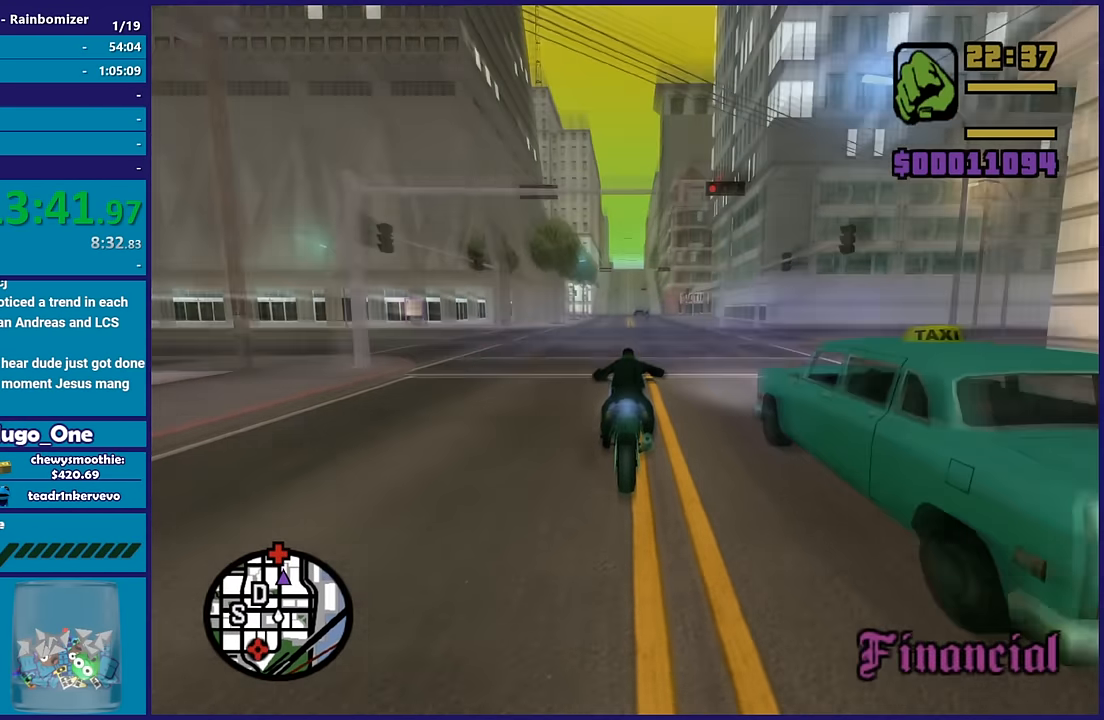
{"buttons": ["R2"], "left_stick": "up", "right_stick": "center", "events": []}
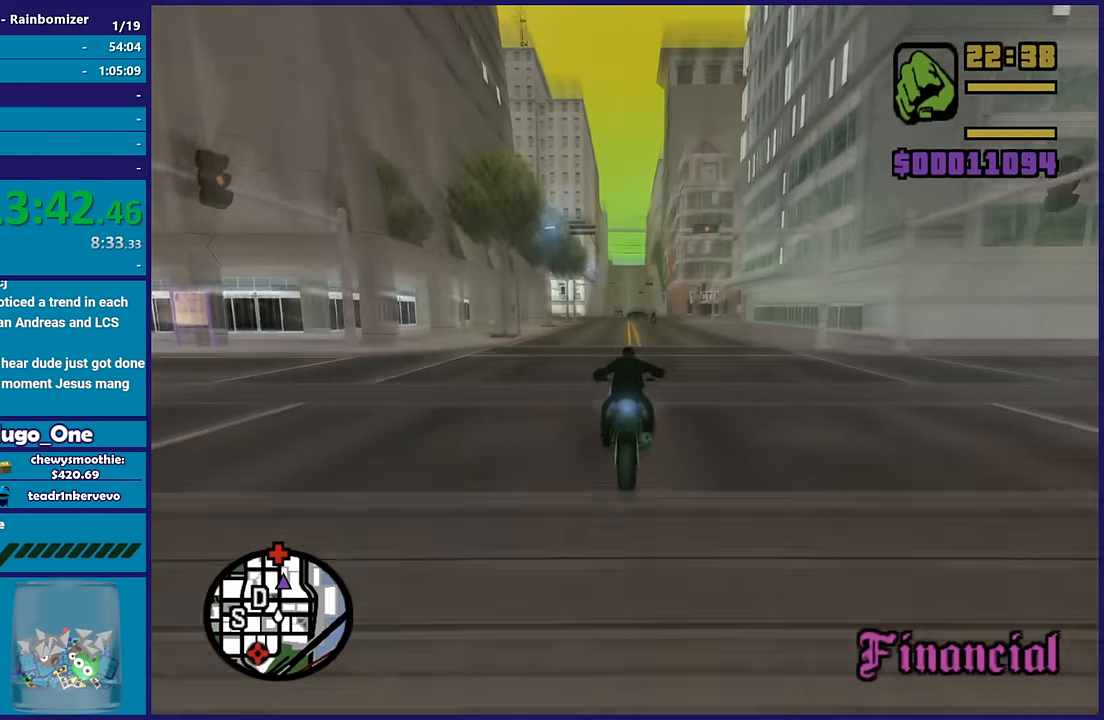
{"buttons": ["R2"], "left_stick": "up", "right_stick": "center", "events": []}
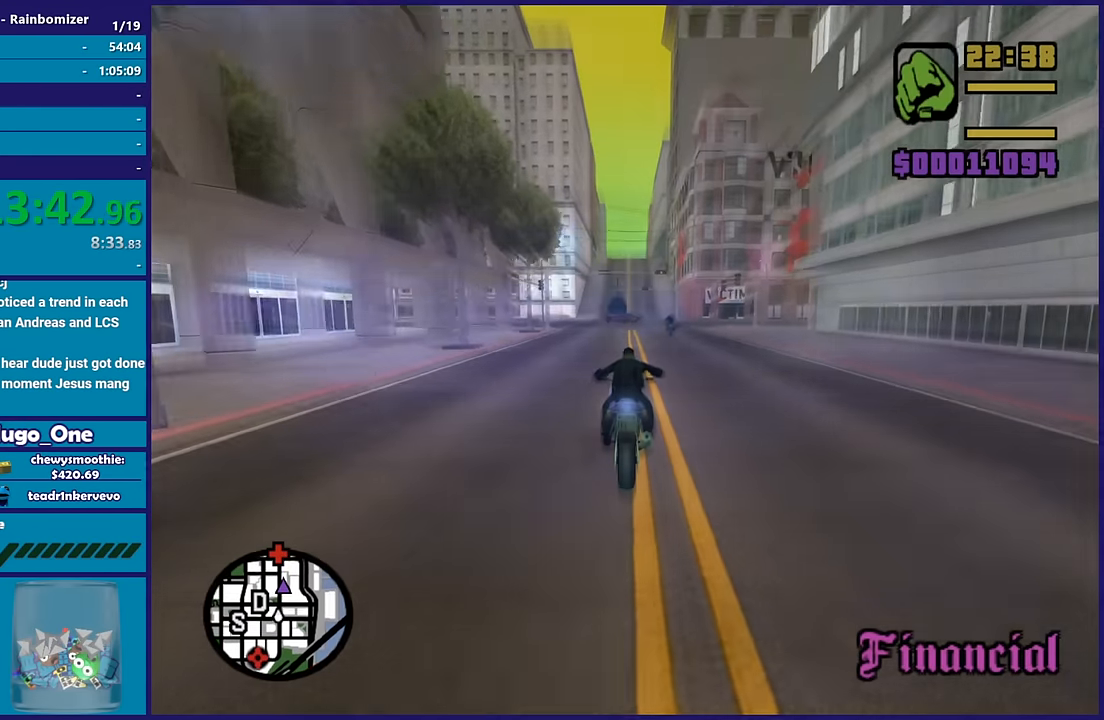
{"buttons": ["R2"], "left_stick": "up", "right_stick": "center", "events": []}
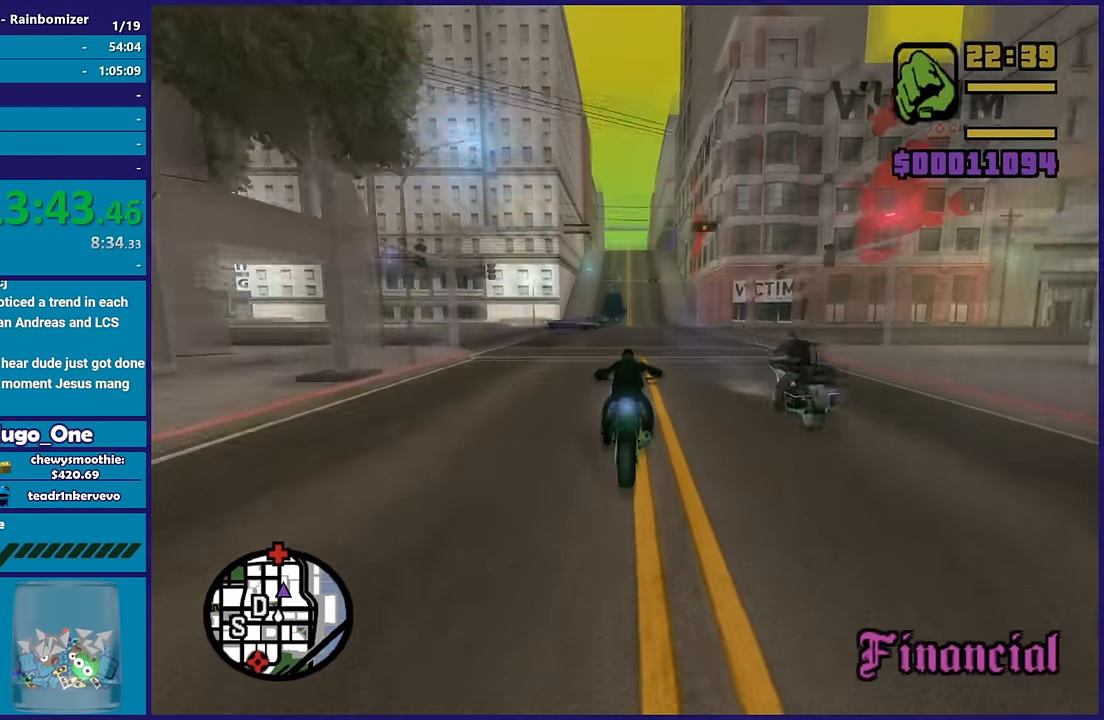
{"buttons": ["R2"], "left_stick": "up", "right_stick": "center", "events": [[67, "left_stick", "right"], [350, "left_stick", "up"]]}
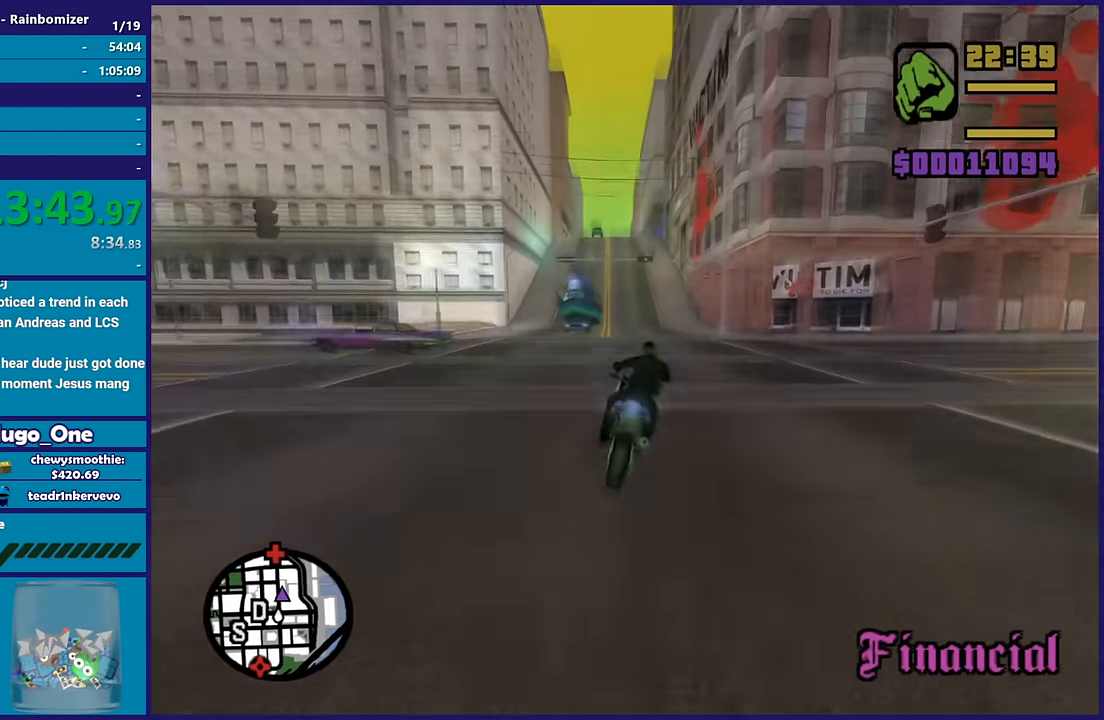
{"buttons": ["R2"], "left_stick": "up-left", "right_stick": "center", "events": [[67, "left_stick", "up-left"], [217, "left_stick", "up-right"], [350, "left_stick", "center"], [417, "left_stick", "up-left"]]}
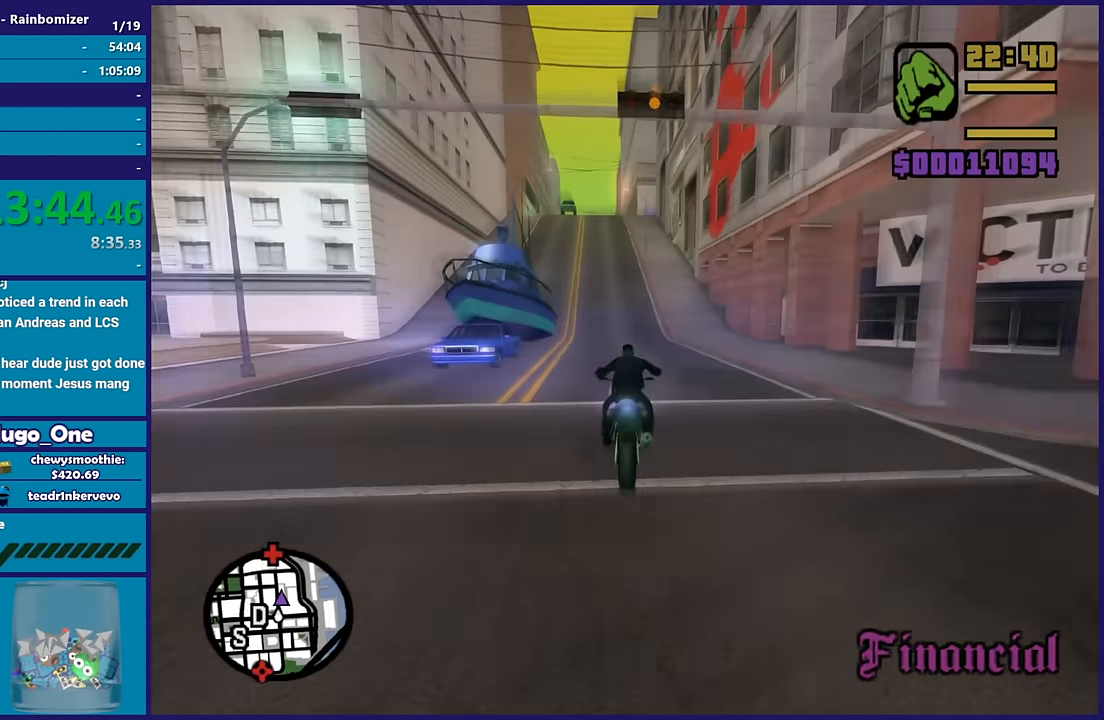
{"buttons": ["R2"], "left_stick": "center", "right_stick": "center", "events": [[333, "left_stick", "center"]]}
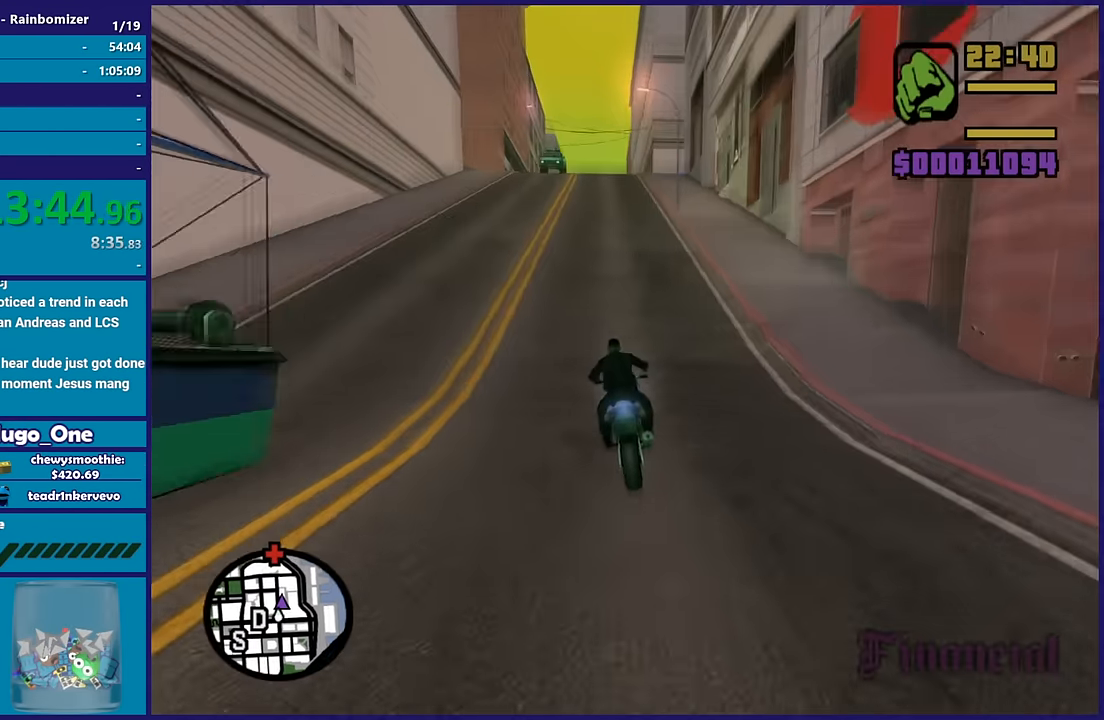
{"buttons": ["R2"], "left_stick": "right", "right_stick": "center", "events": [[67, "left_stick", "left"], [233, "left_stick", "right"]]}
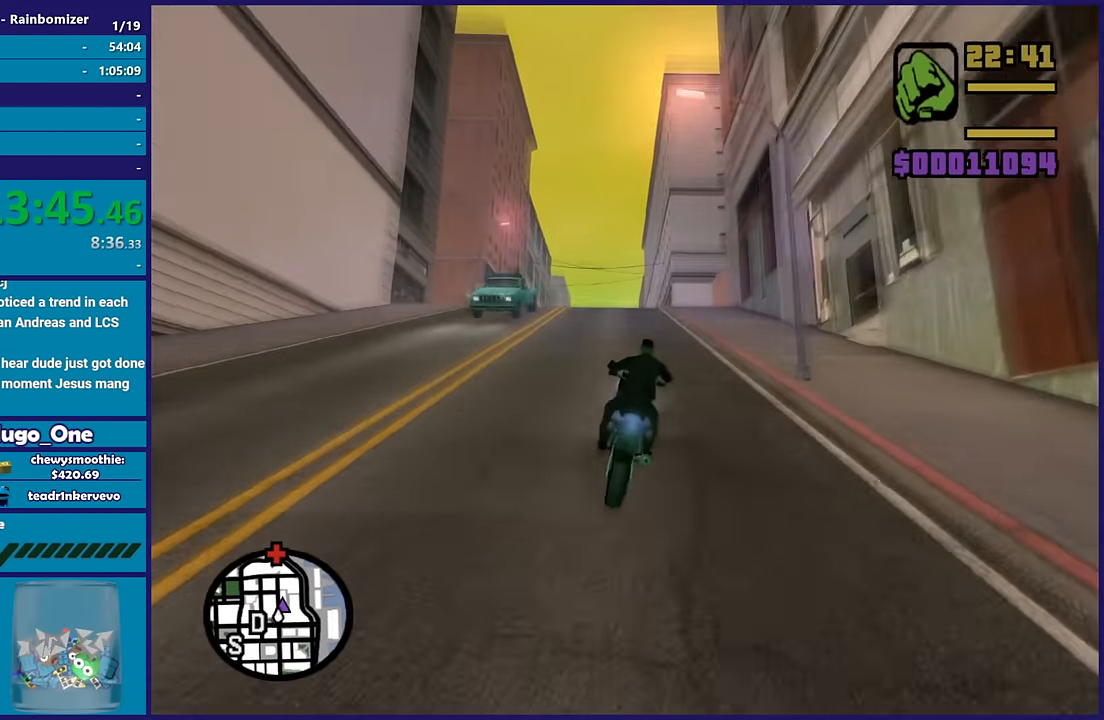
{"buttons": ["R2"], "left_stick": "right", "right_stick": "down", "events": [[17, "left_stick", "center"], [133, "left_stick", "right"], [133, "right_stick", "down"], [350, "left_stick", "center"], [433, "left_stick", "right"]]}
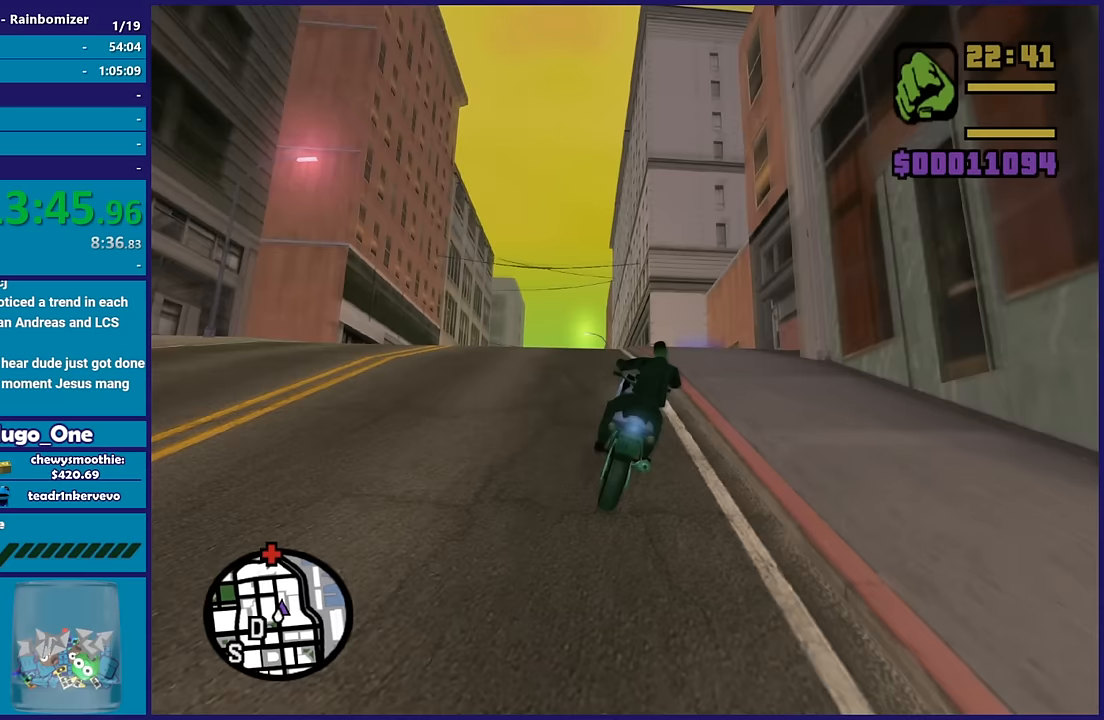
{"buttons": ["R2"], "left_stick": "down", "right_stick": "center", "events": [[117, "left_stick", "down-right"], [317, "left_stick", "down"], [450, "right_stick", "center"]]}
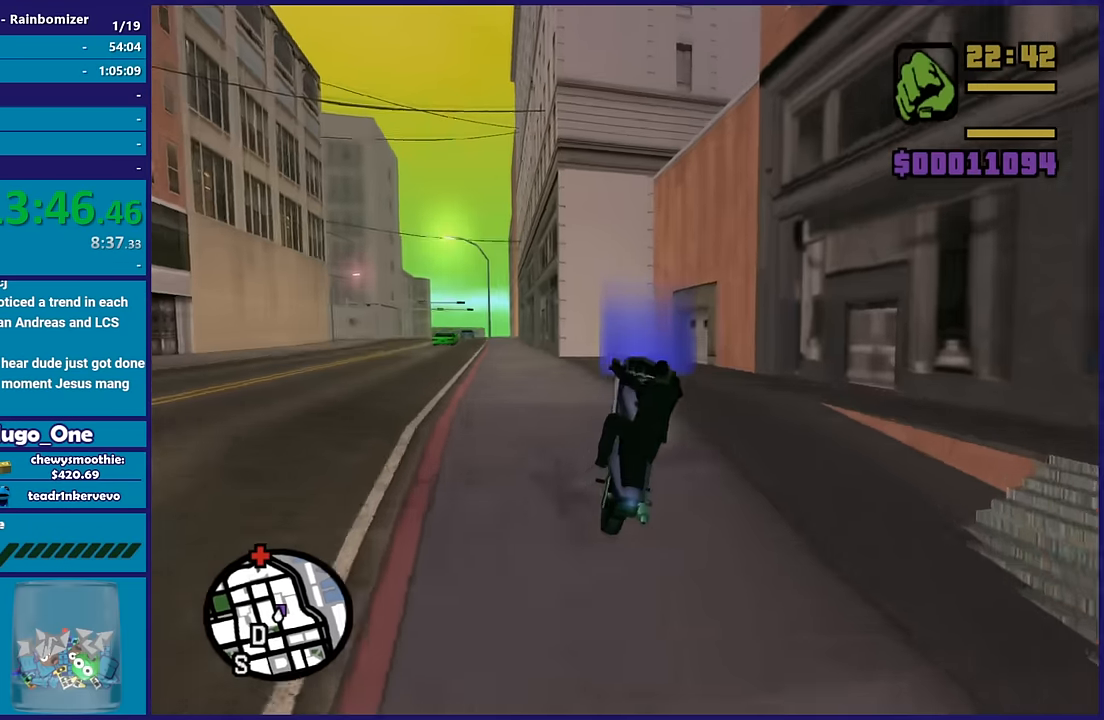
{"buttons": ["Y"], "left_stick": "center", "right_stick": "center", "events": [[67, "L3", "down"], [200, "R2", "up"], [233, "L3", "up"], [233, "Y", "down"], [333, "left_stick", "center"], [367, "Y", "up"], [450, "Y", "down"]]}
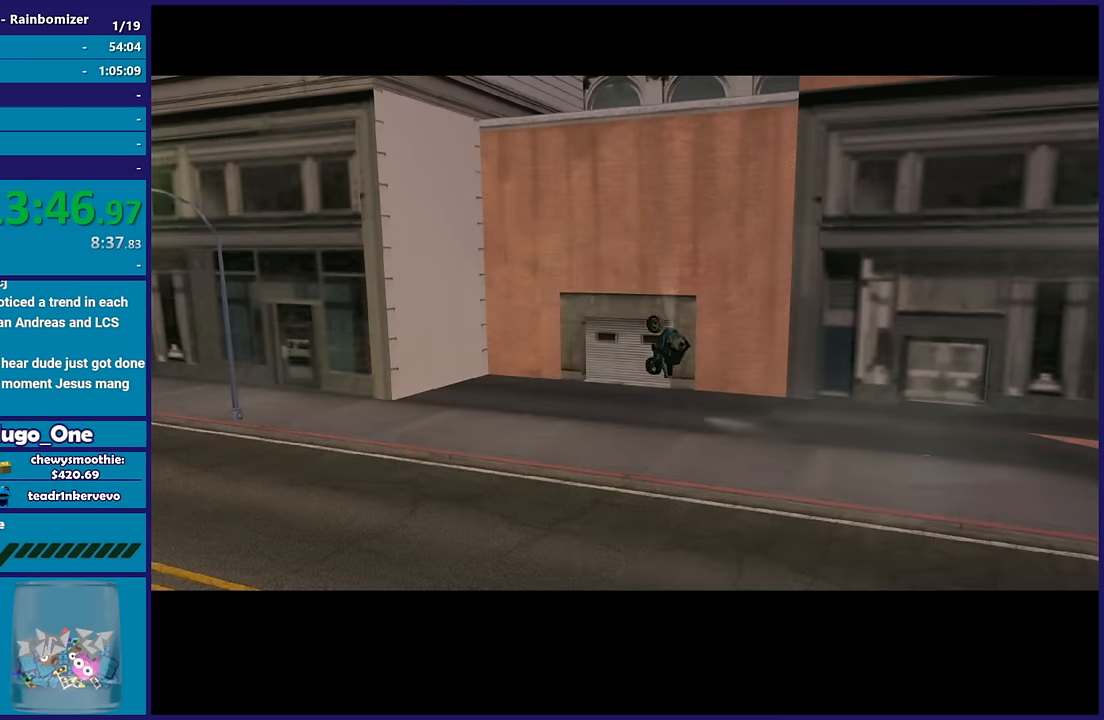
{"buttons": [], "left_stick": "center", "right_stick": "center", "events": [[67, "Y", "up"]]}
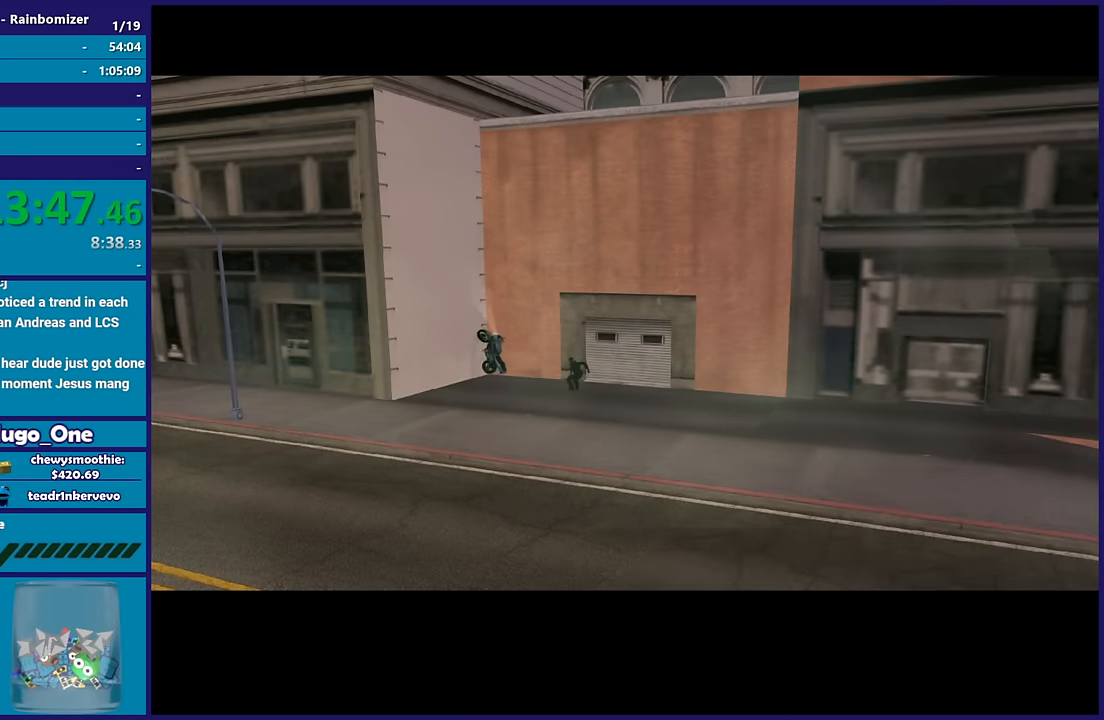
{"buttons": ["A"], "left_stick": "center", "right_stick": "center", "events": [[33, "A", "down"], [183, "A", "up"], [250, "A", "down"], [367, "A", "up"], [467, "A", "down"]]}